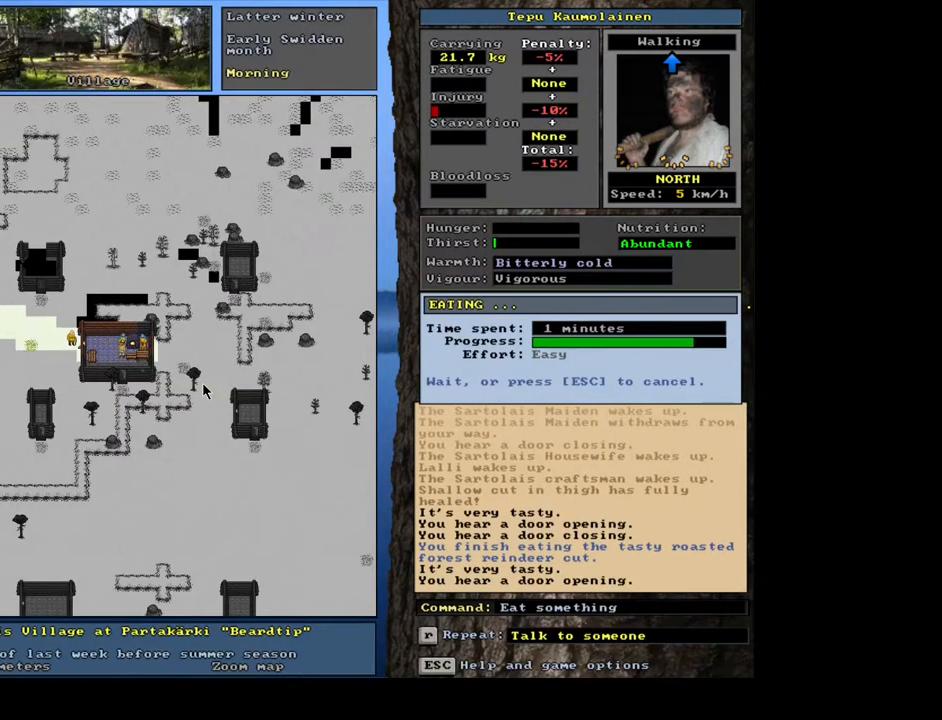
Gameplay with keyboard and mouse; each line is a JSON object with the keys and mouse buttons held at the frame after it. "events" lists presses ("down") and releases ("up") of "/", "0", "1", "2", "3", "4", "5", "6", "7", "8", "9", "a", "alt_l", "alt_r", "b", "backslash", "backspace", "c", "caps_lock", "comma", "ctrl_l", "ctrl_r", "d", "down", "e", "equals", "escape", "f", "f1", "f10", "f12", "f2", "f3", "f4", "f5", "f6", "f7", "f8", "f9", "g", "h", "i", "j", "k", "l", "lbracket", "left", "m", "minus", "n", "num0", "num1", "num2", "num3", "num4", "num5", "num6", "num7", "num8", "num9", "o", "p", "q", "quote", "r", "rbracket", "return", "right", "s", "semicolon", "shift_l", "shift_r", "space", "super", "t", "tab", "tilde", "u", "up", "v", "w", "x", "y", "z", "mouse_left", "mouse_wheel", "mouse_right", "mouse_mb4" and "mouse_mb5" between this image and that frame as [ms after this image, input, new state], when the widget could be followed in between; "." appears only as held states. "mouse_left", "mouse_wheel", "mouse_right", "mouse_mb4", "mouse_mb5" = the "left", "wheel", "right", "mb4", "mb5" buttons of the "mouse" list. No other keys are recorded. "wheel" means that the mouse wheel is clicked or scrolled. Mouse movement is not recorded. Not read: f11 other_keys.
{"keys": [], "mouse": [], "events": []}
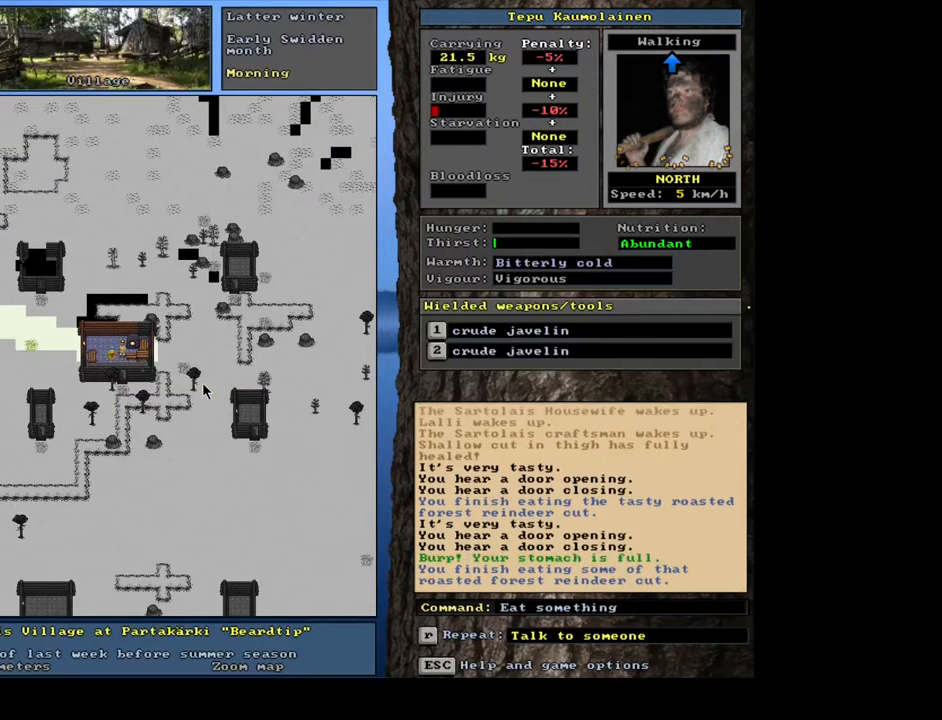
{"keys": [], "mouse": [], "events": []}
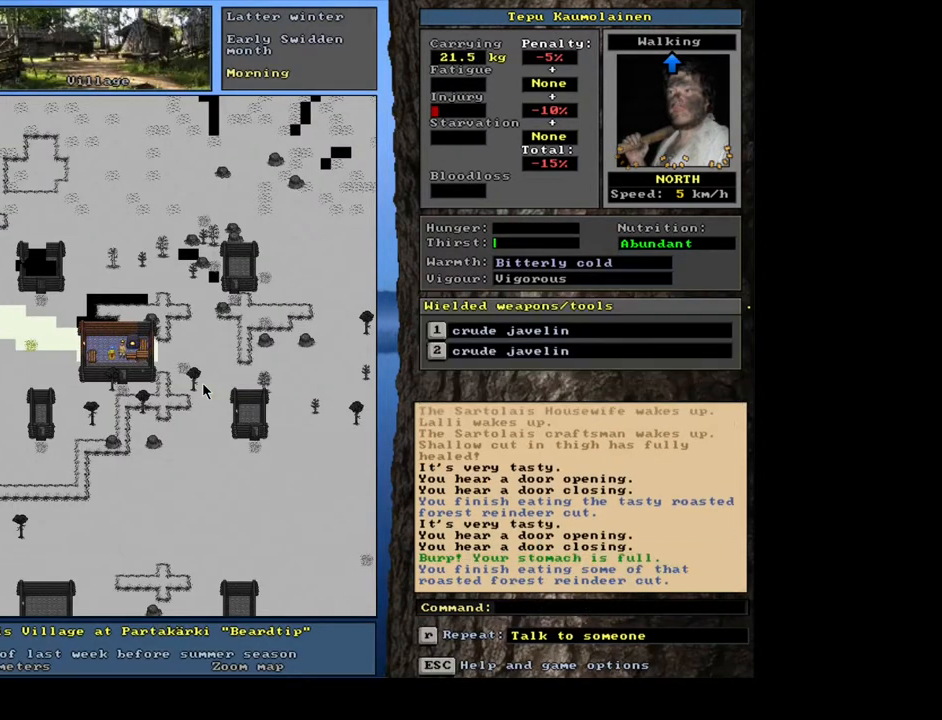
{"keys": [], "mouse": [], "events": []}
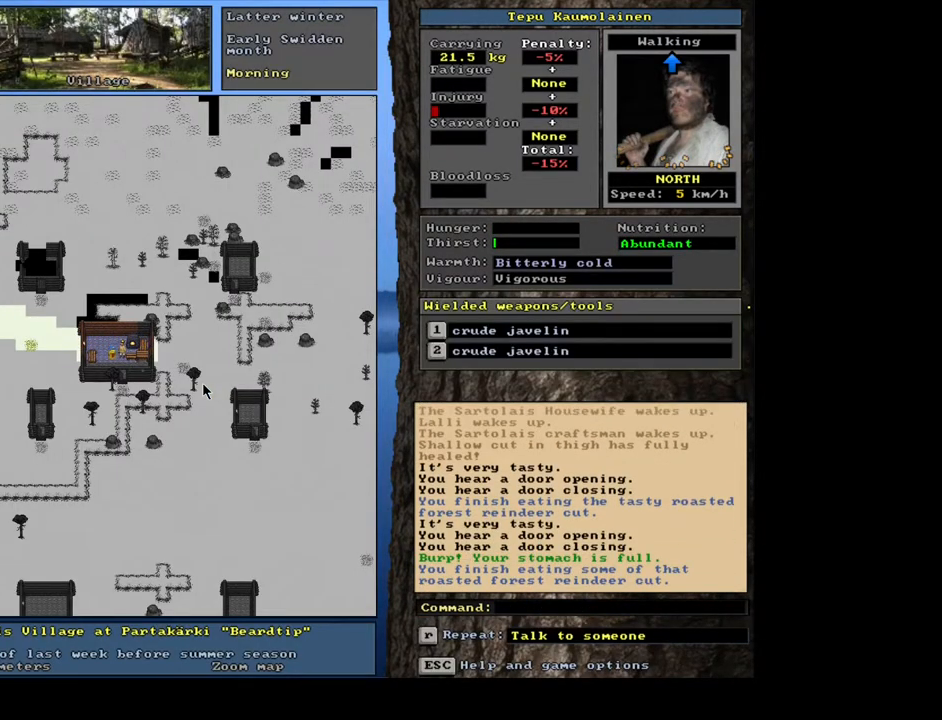
{"keys": [], "mouse": [], "events": [[200, "q", "down"], [317, "q", "up"]]}
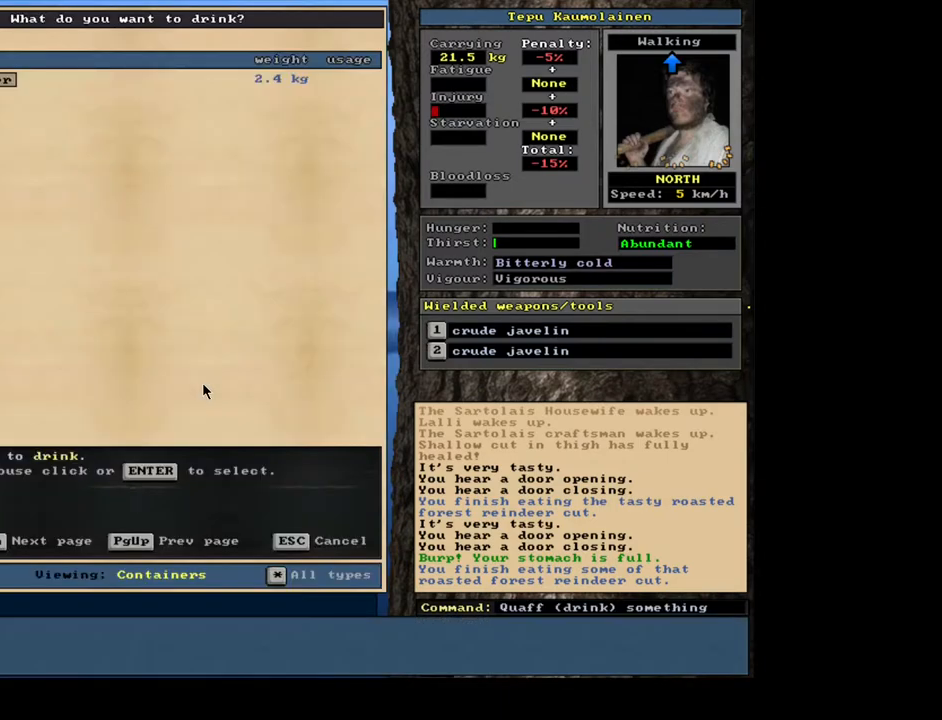
{"keys": [], "mouse": [], "events": []}
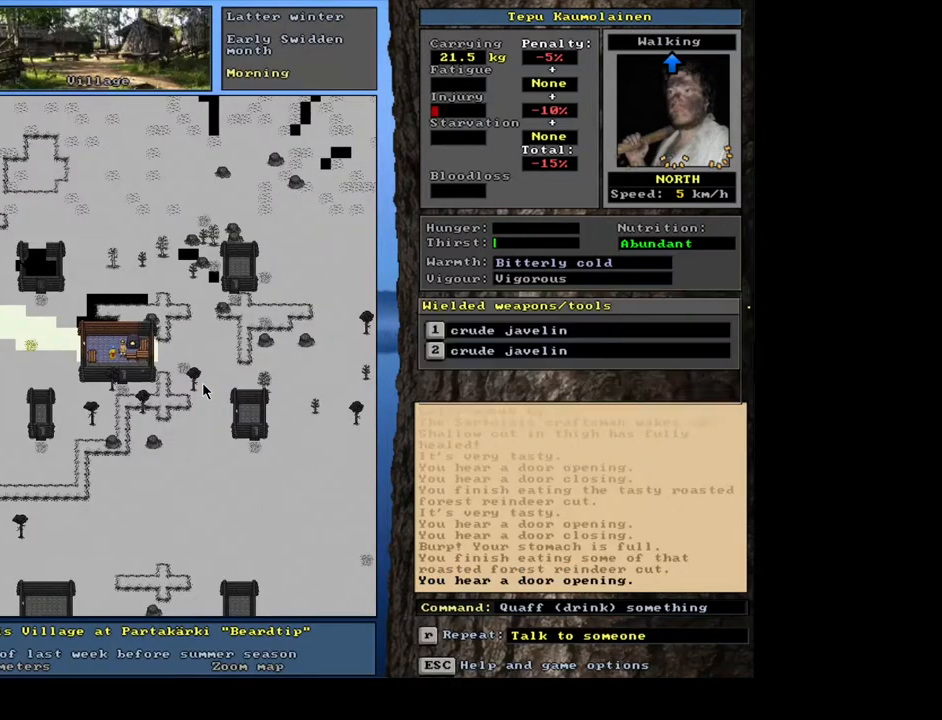
{"keys": ["."], "mouse": []}
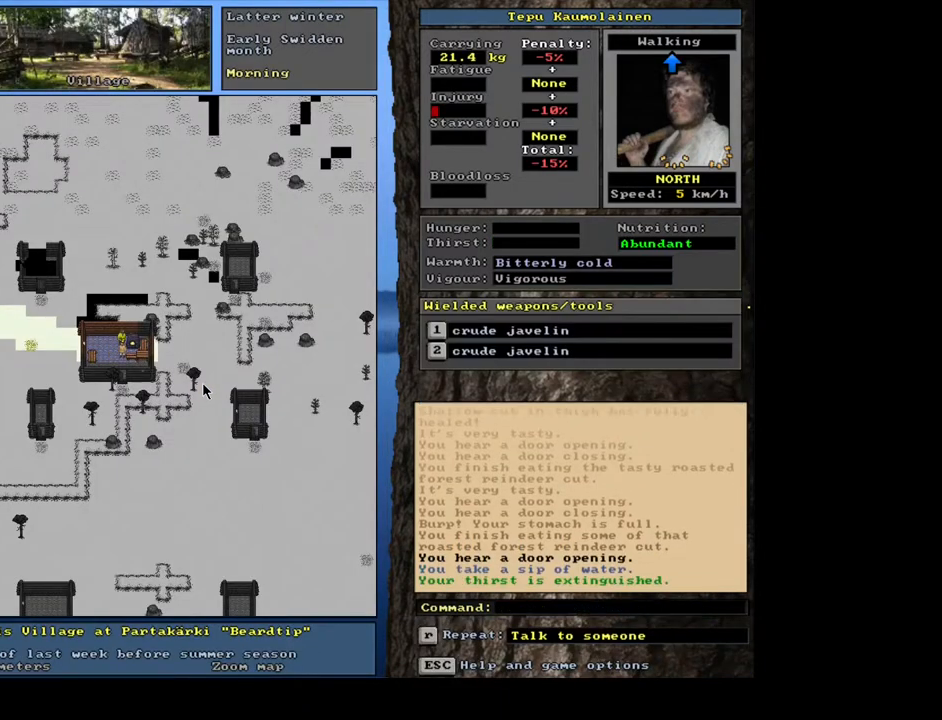
{"keys": [], "mouse": []}
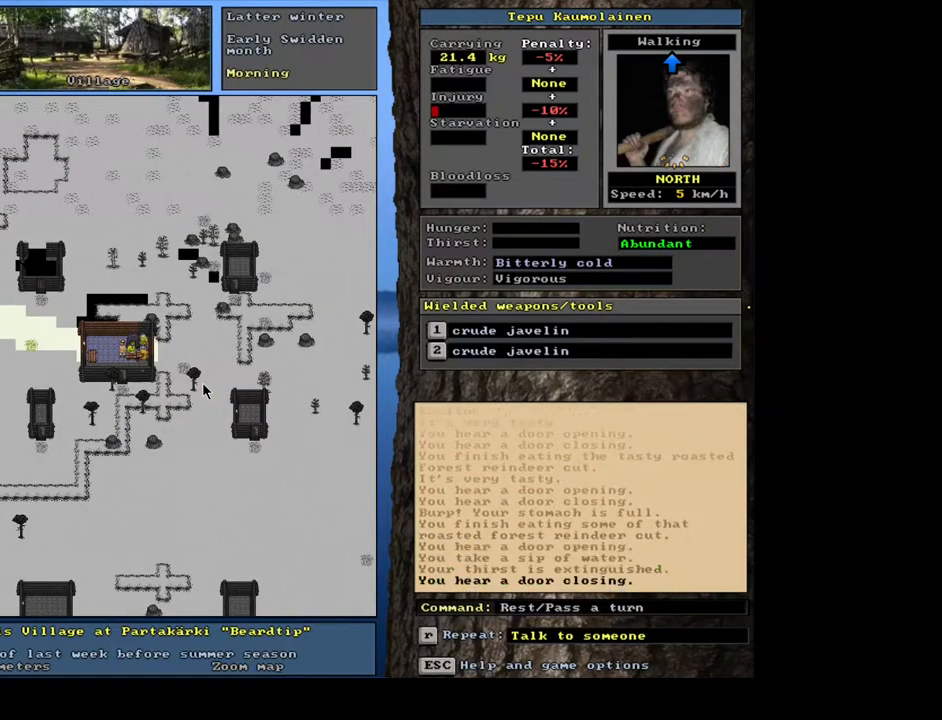
{"keys": ["."], "mouse": []}
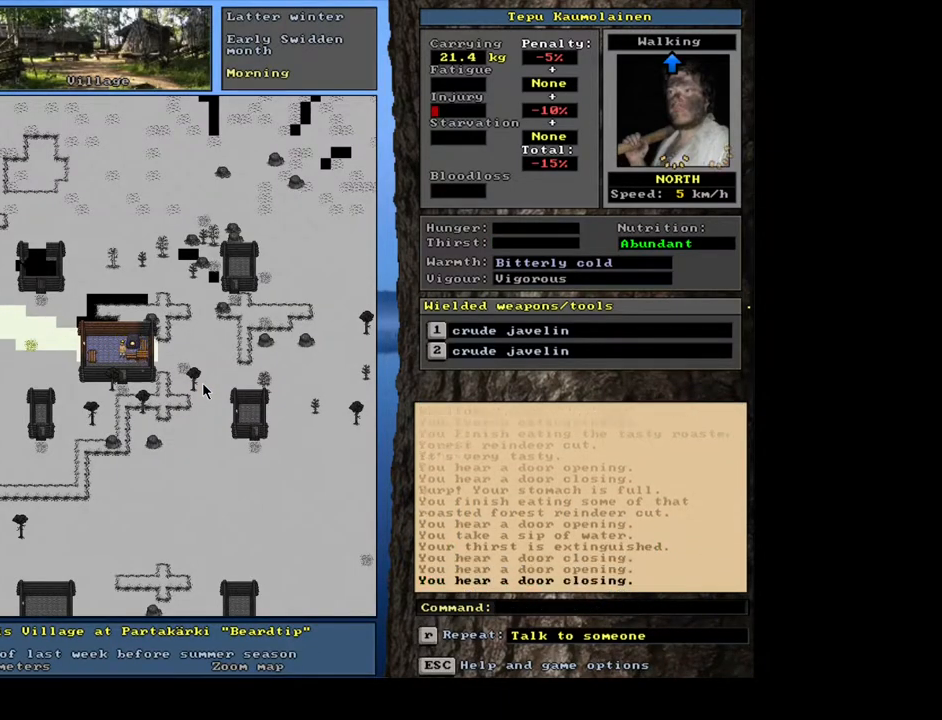
{"keys": [], "mouse": []}
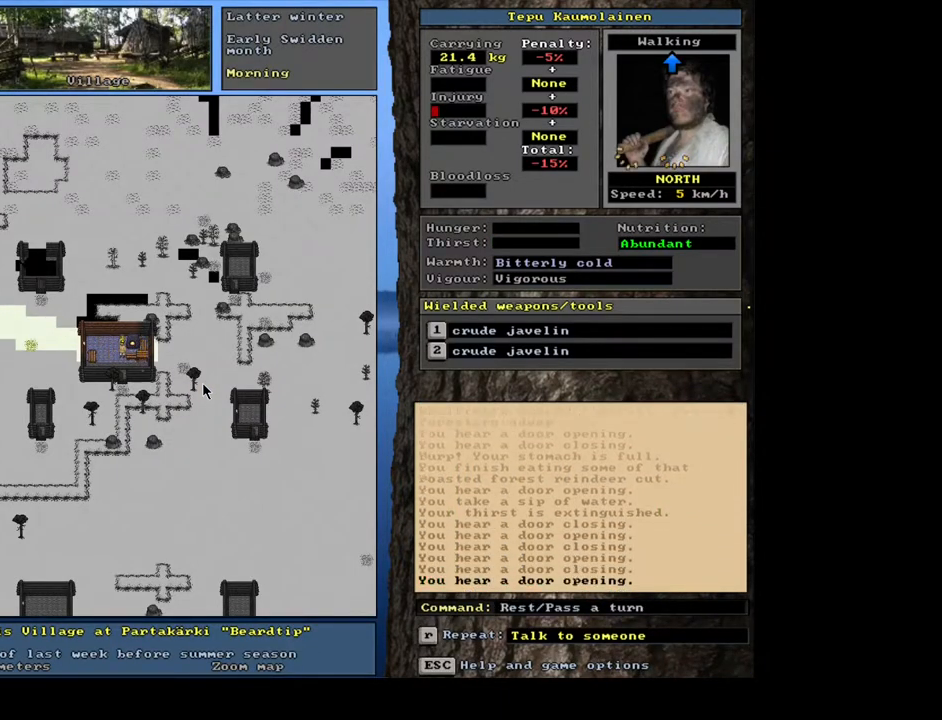
{"keys": [], "mouse": [], "events": []}
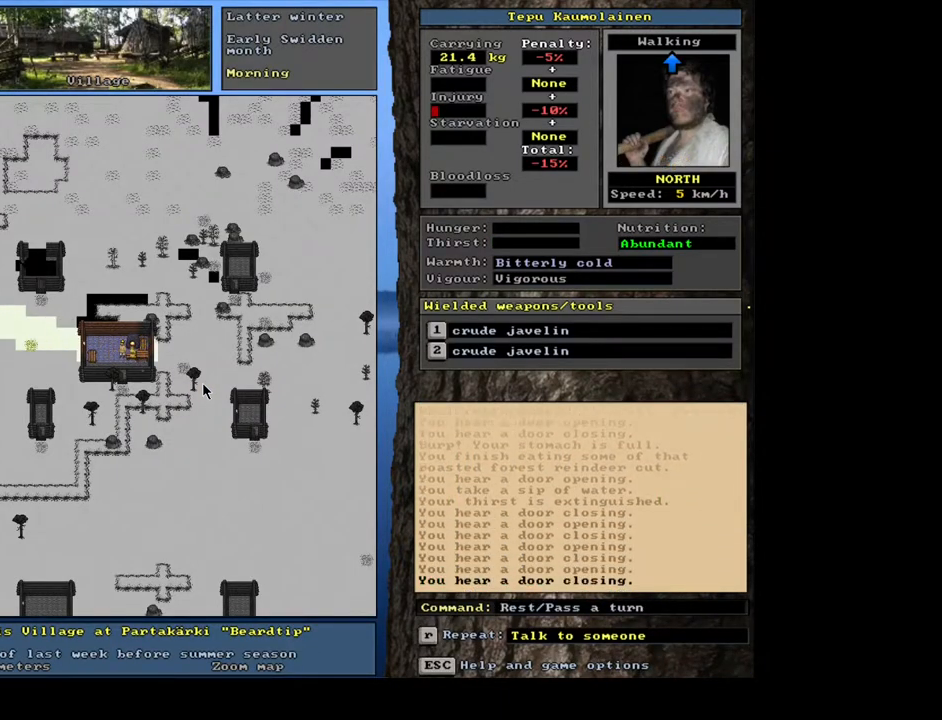
{"keys": ["."], "mouse": []}
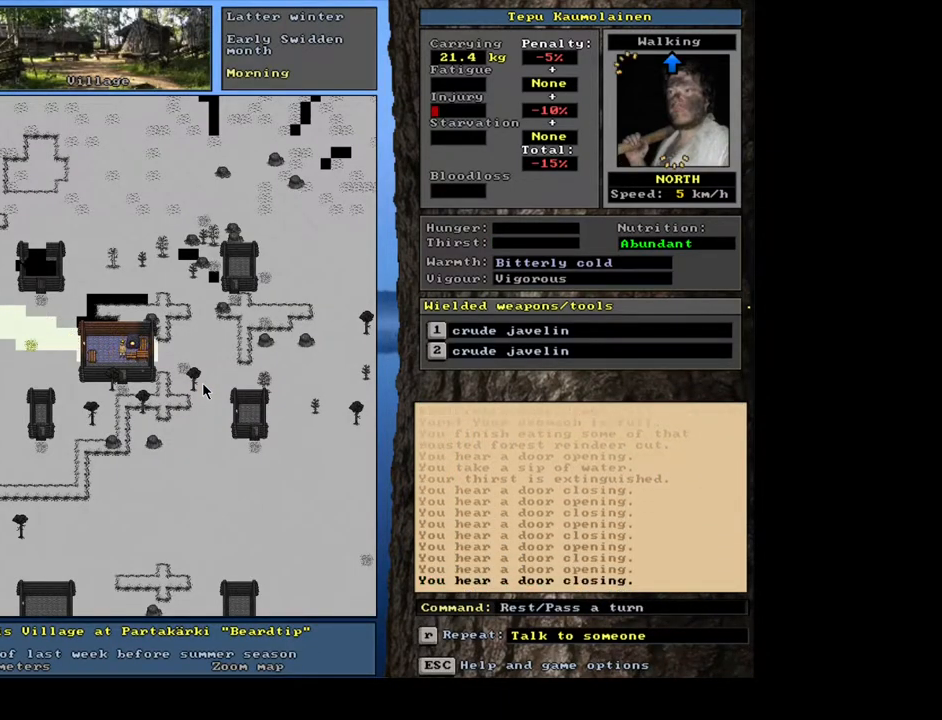
{"keys": [], "mouse": []}
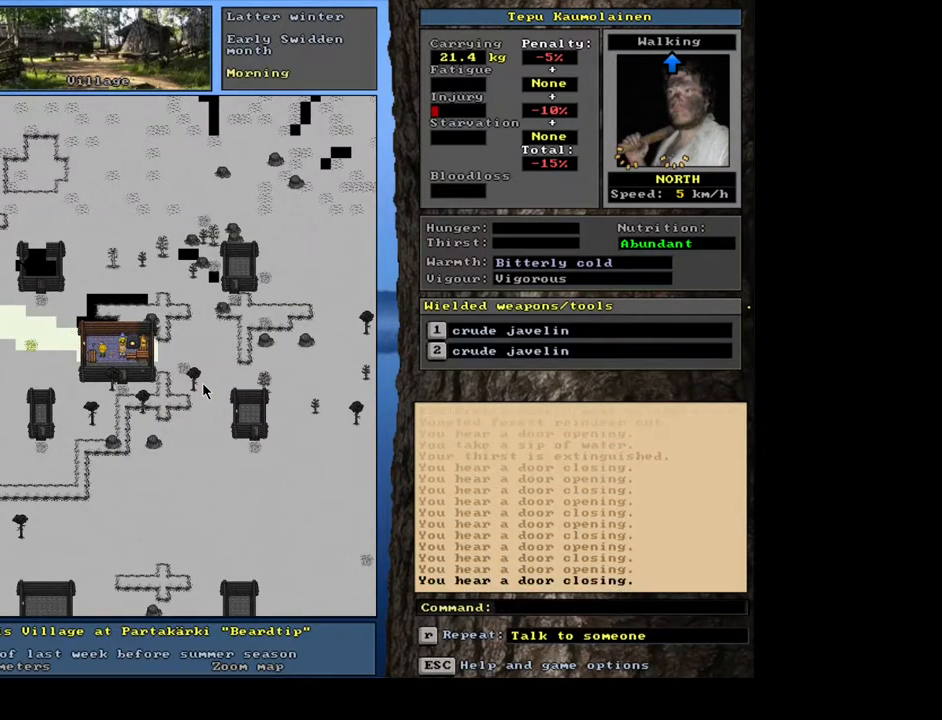
{"keys": [], "mouse": [], "events": [[83, "ctrl_l", "down"], [117, "num6", "down"], [233, "num6", "up"], [333, "ctrl_l", "up"]]}
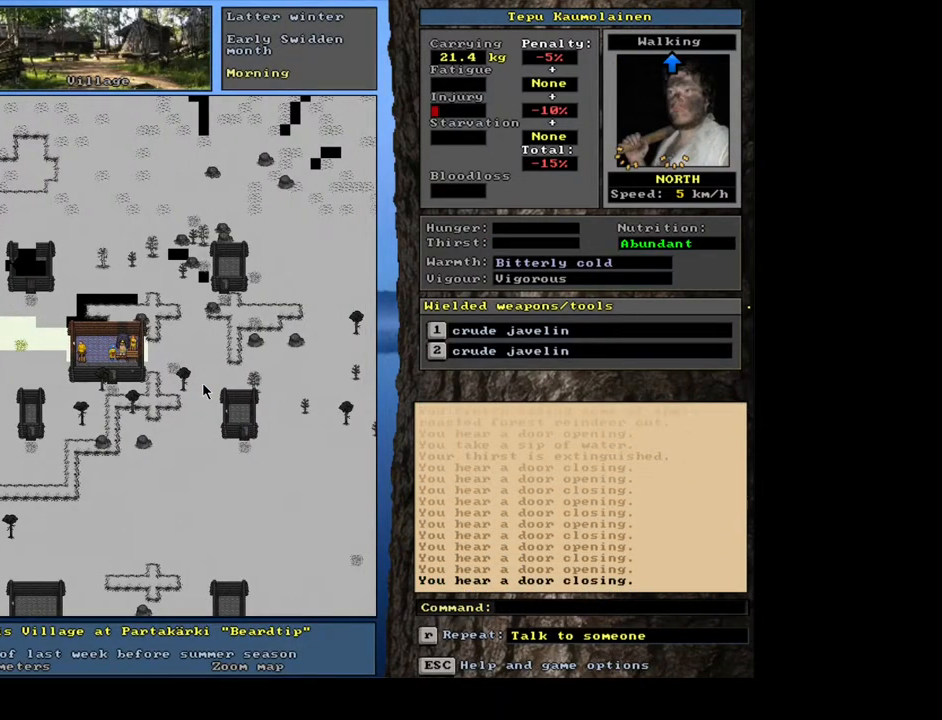
{"keys": ["."], "mouse": []}
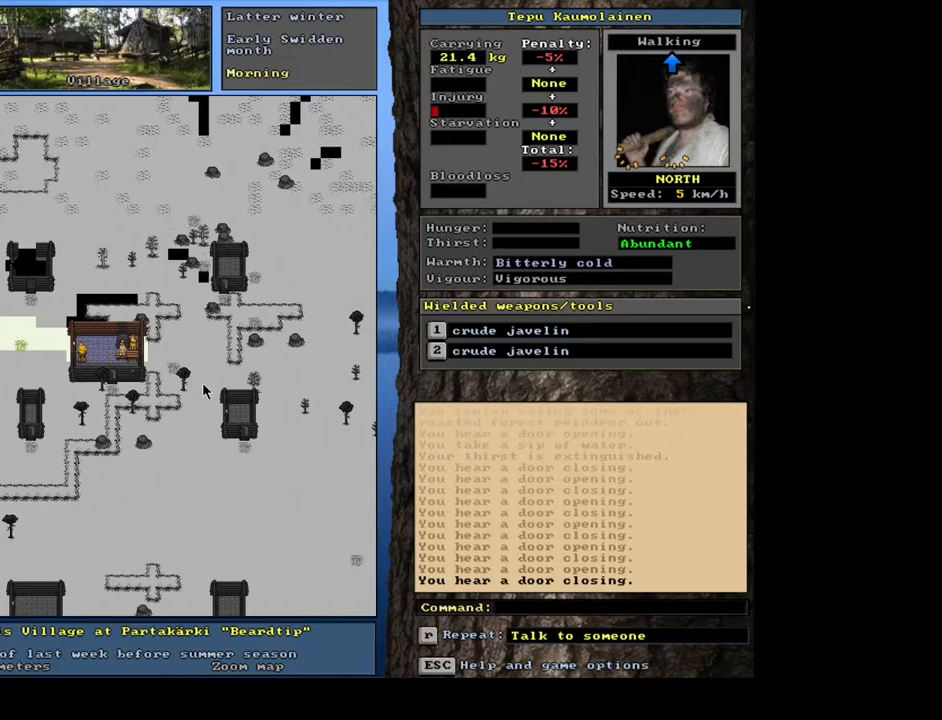
{"keys": [], "mouse": []}
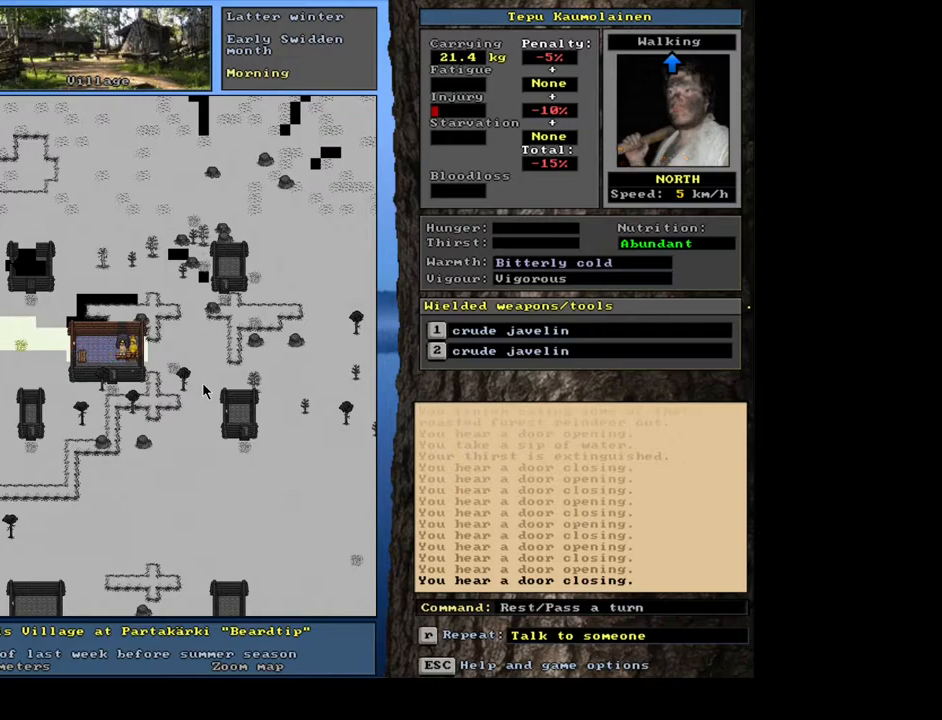
{"keys": ["f3"], "mouse": [], "events": [[417, "f3", "down"]]}
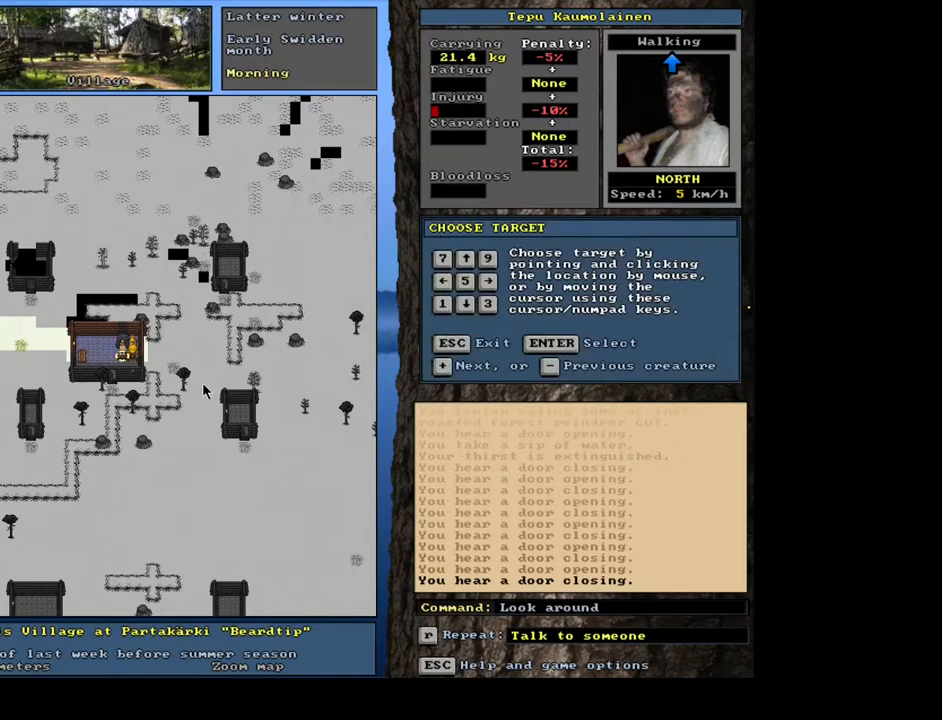
{"keys": [], "mouse": [], "events": [[33, "f3", "up"], [217, "num8", "down"], [300, "num8", "up"]]}
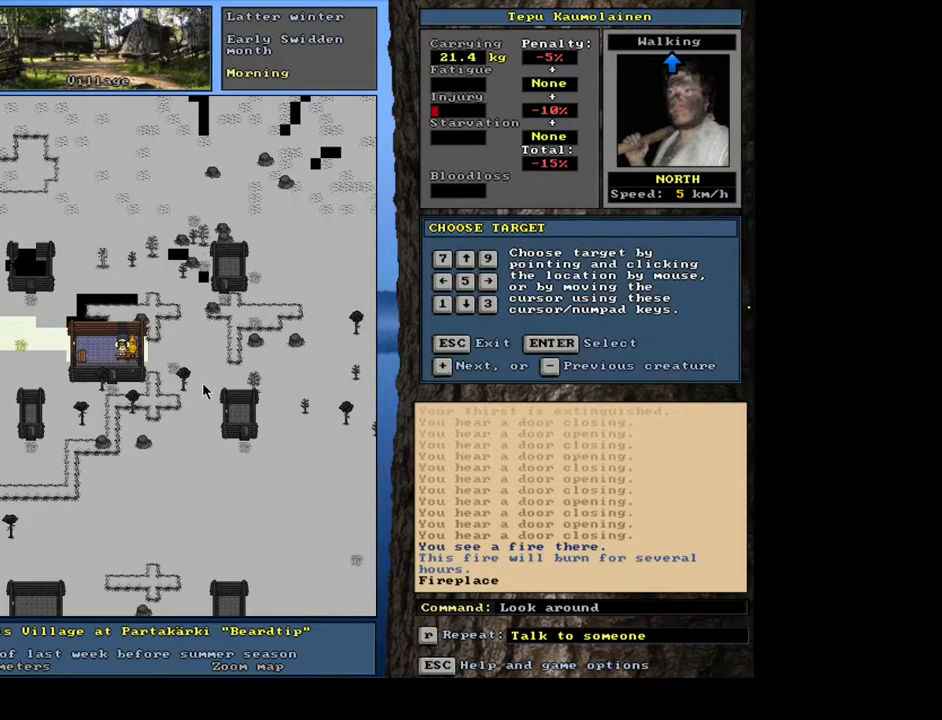
{"keys": [], "mouse": [], "events": []}
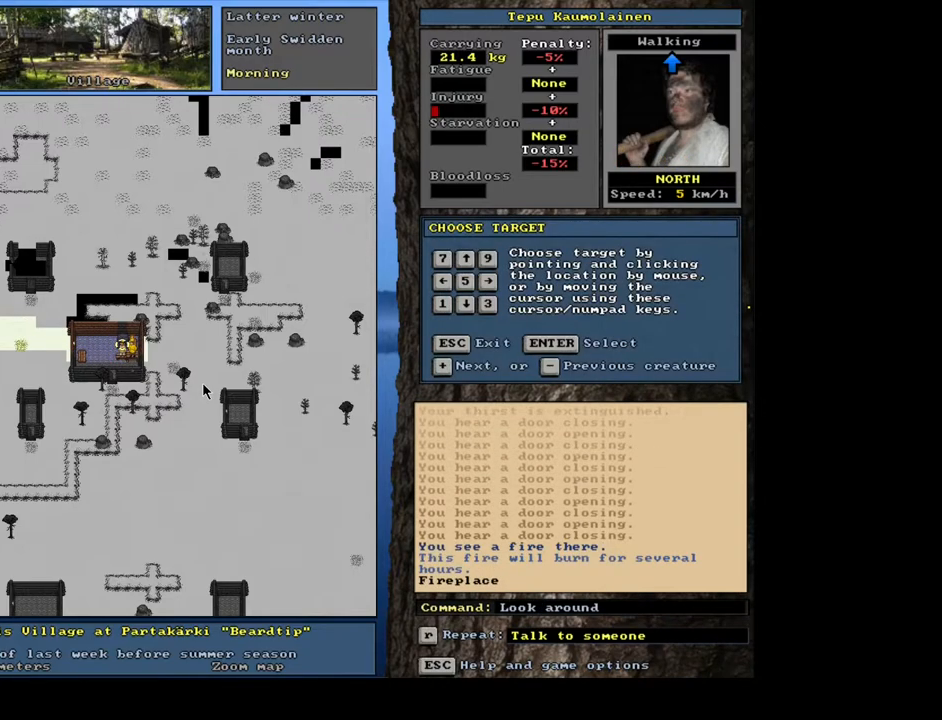
{"keys": [], "mouse": [], "events": [[400, "escape", "down"], [500, "escape", "up"]]}
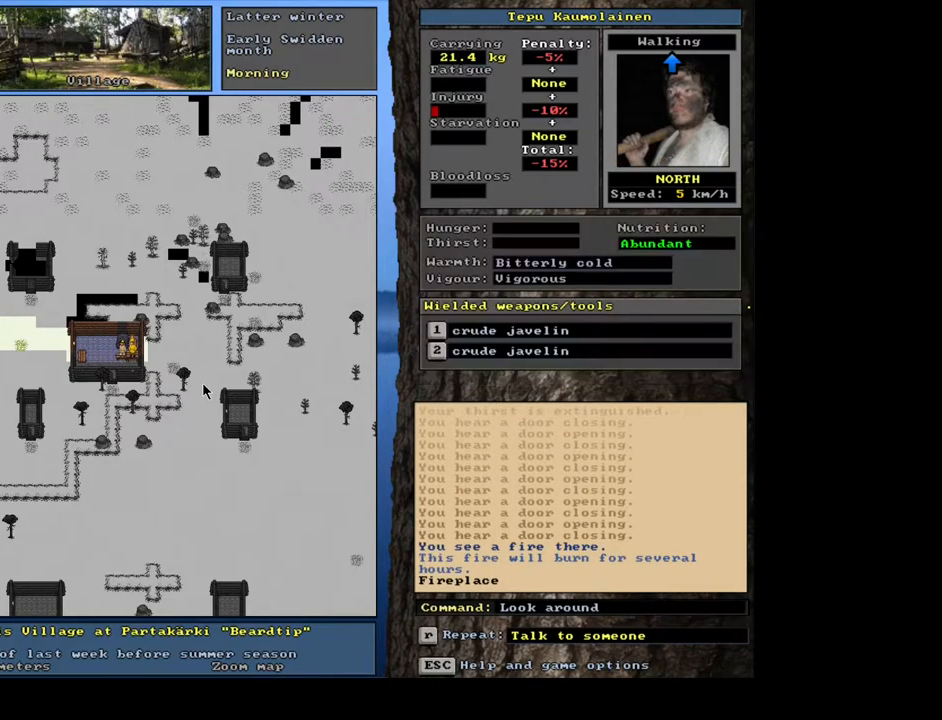
{"keys": [], "mouse": [], "events": [[317, "escape", "down"], [383, "escape", "up"]]}
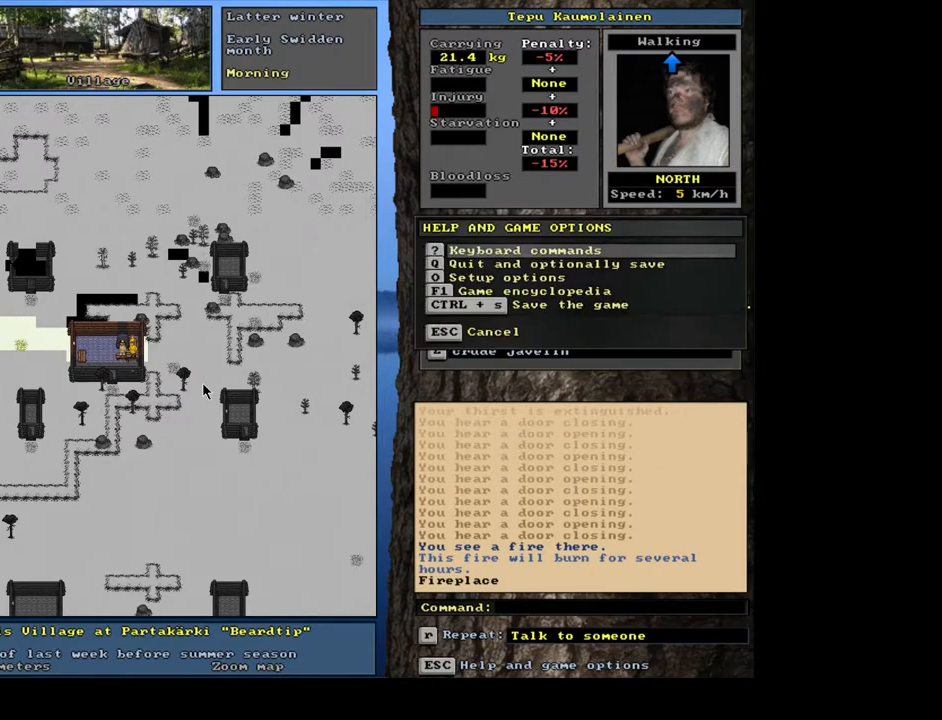
{"keys": ["."], "mouse": []}
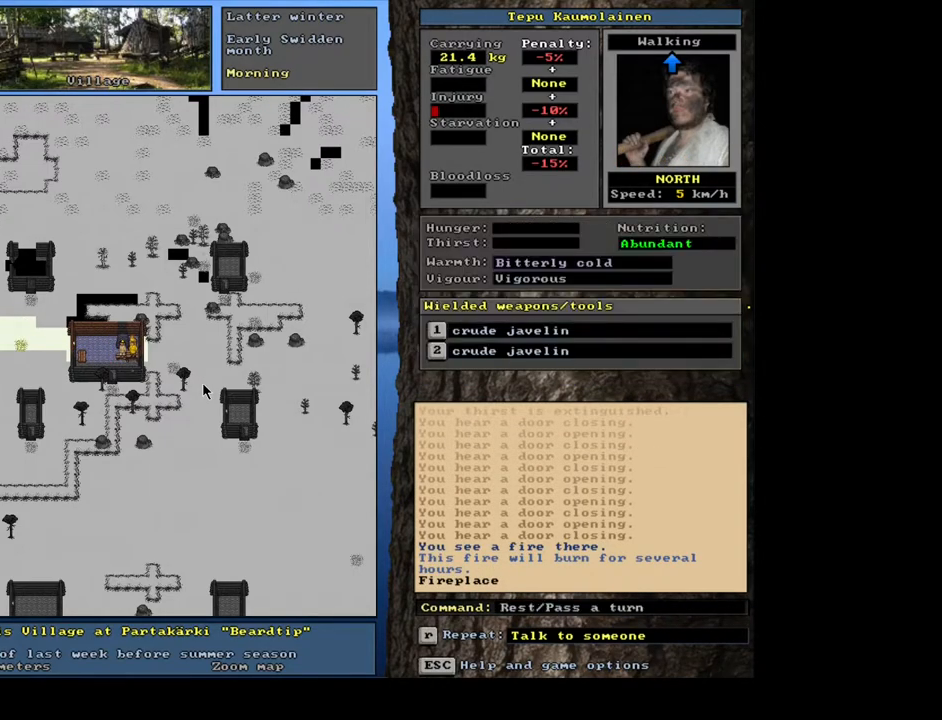
{"keys": ["."], "mouse": [], "events": []}
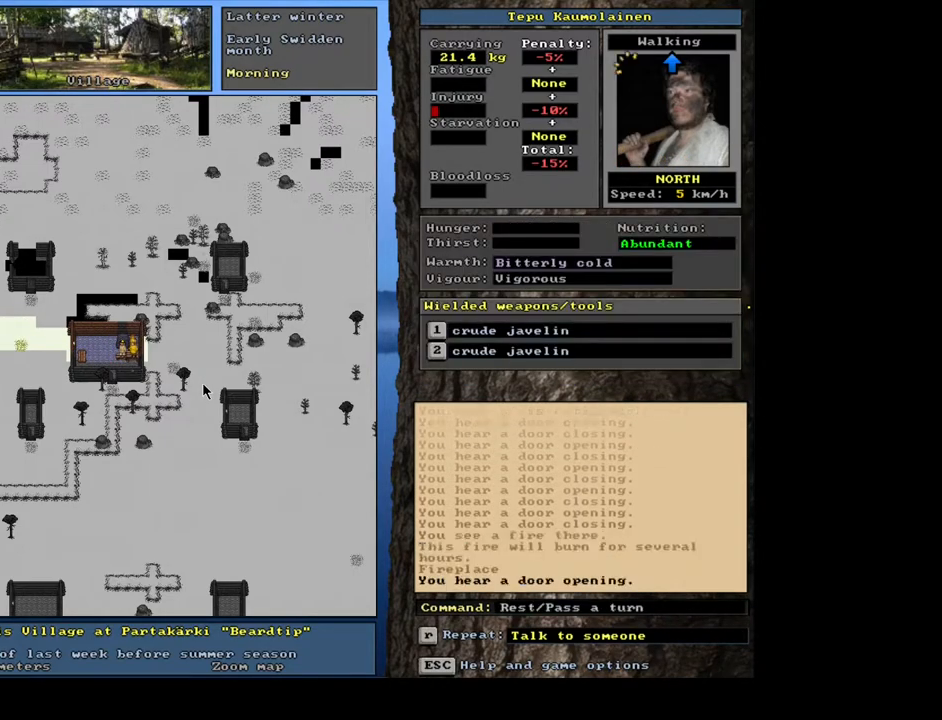
{"keys": [], "mouse": []}
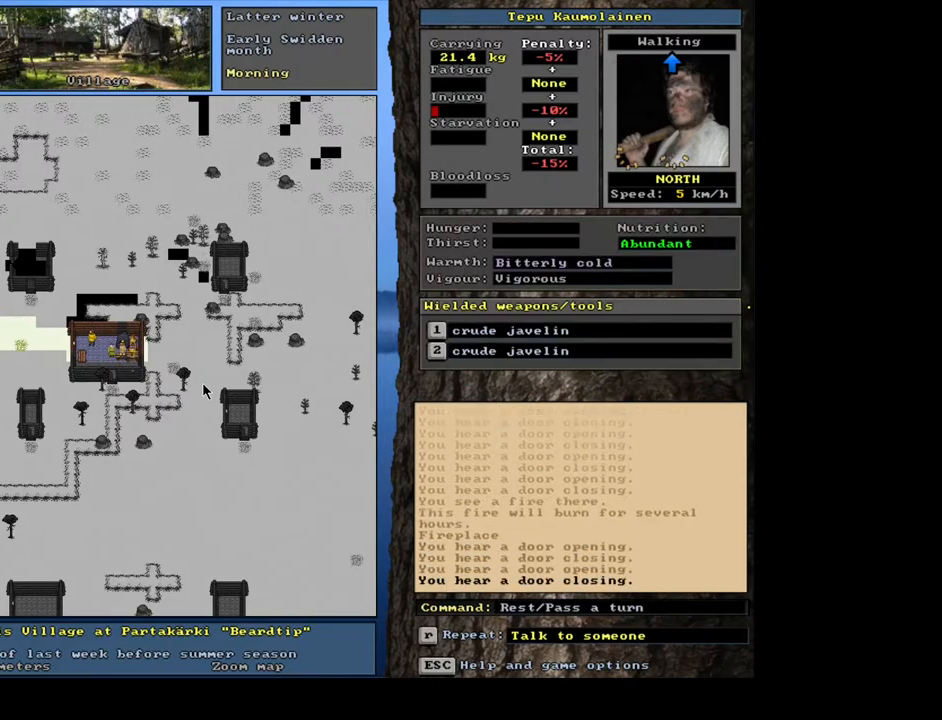
{"keys": ["."], "mouse": []}
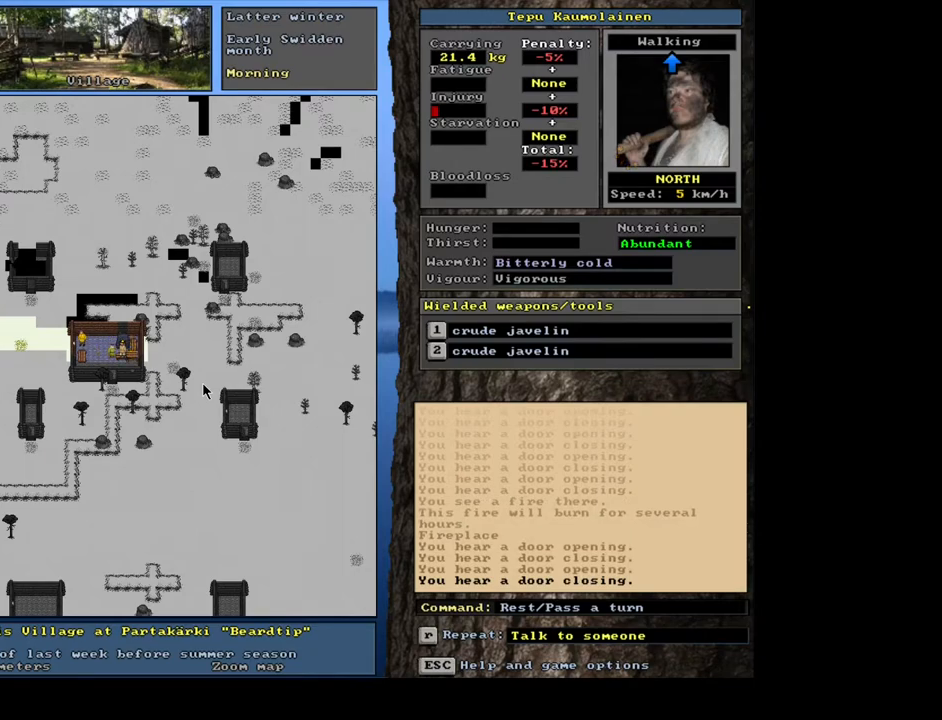
{"keys": ["."], "mouse": [], "events": []}
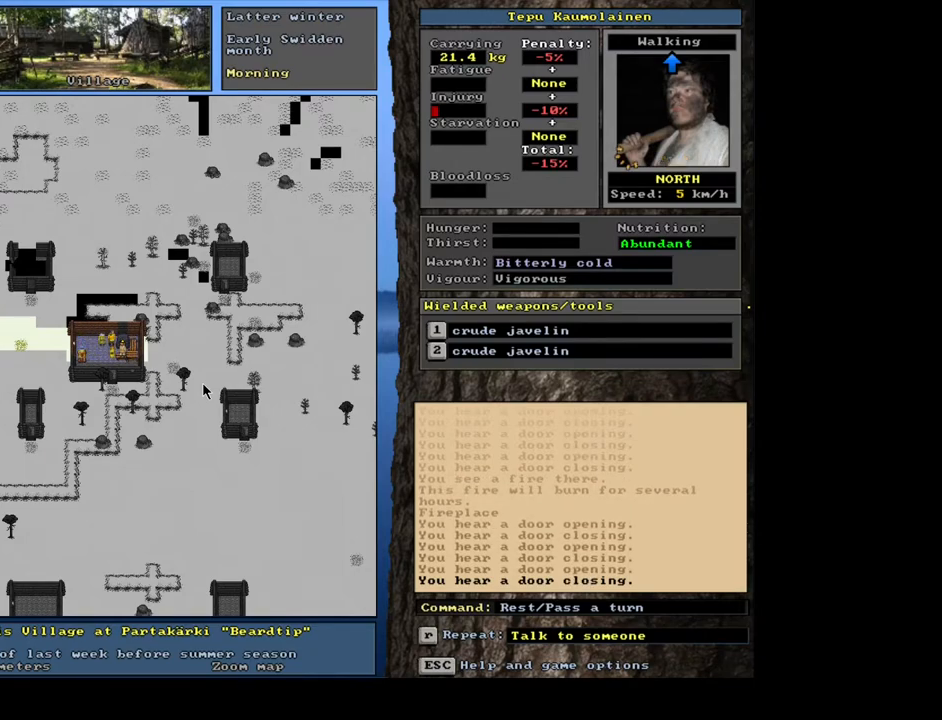
{"keys": [], "mouse": []}
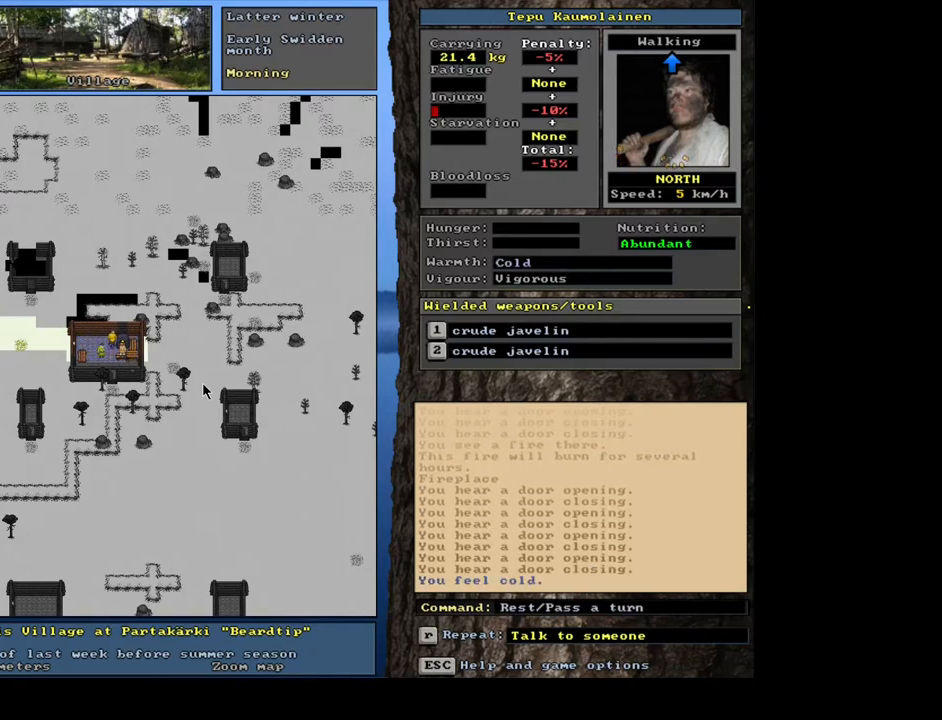
{"keys": [], "mouse": [], "events": []}
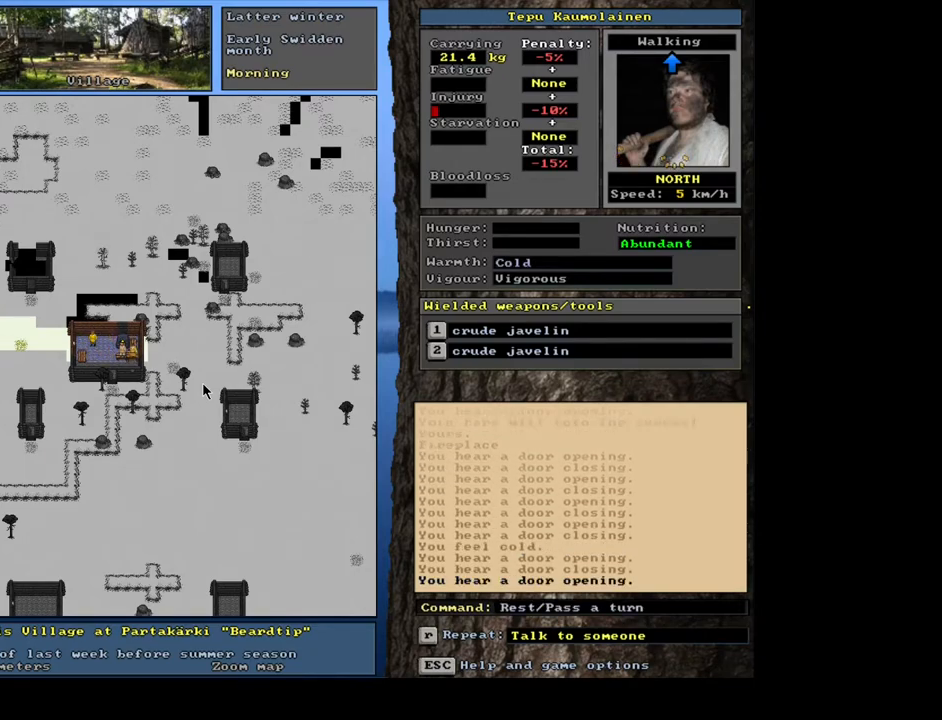
{"keys": ["."], "mouse": []}
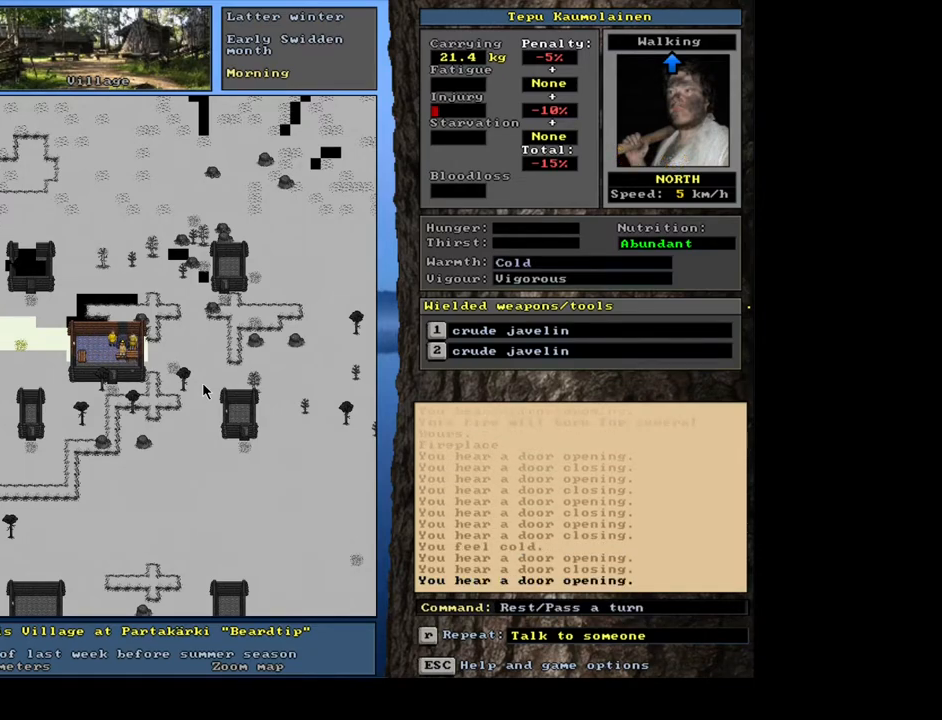
{"keys": [], "mouse": []}